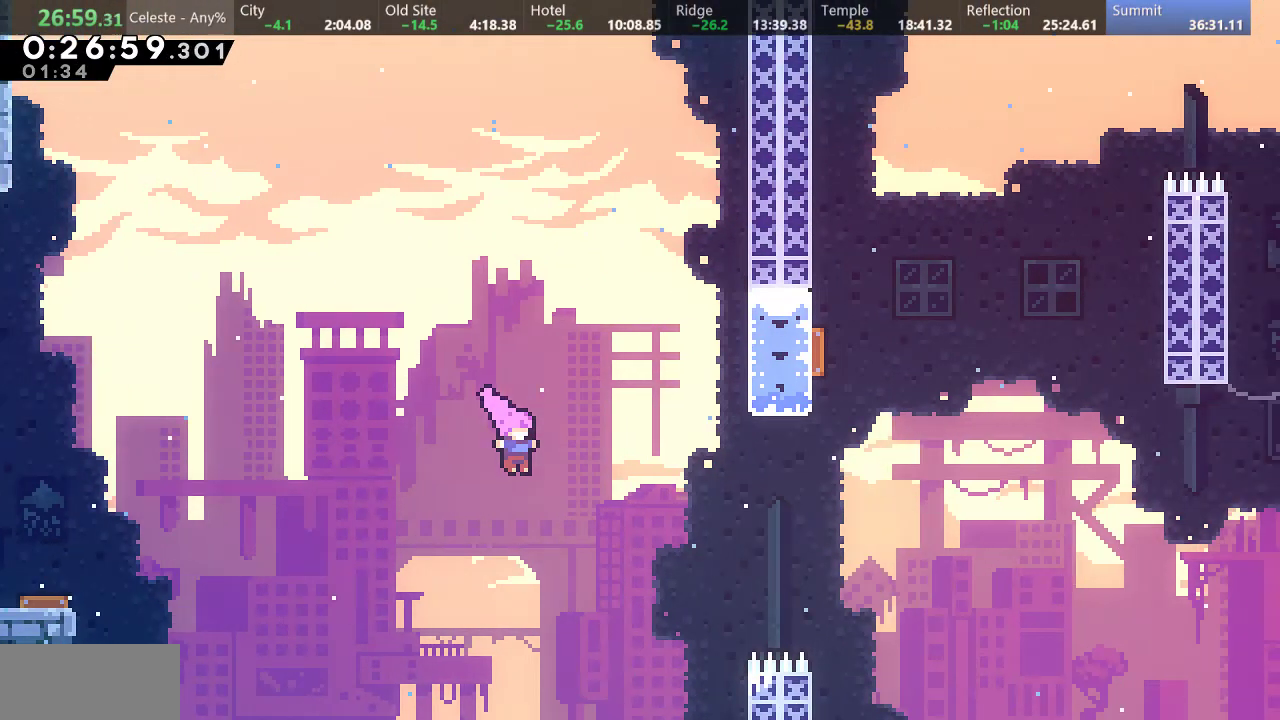
Gameplay with keyboard; each line is a JSON object with the keys held at the frame after it. "events" lists presses ("down") and releases ("up") of "a", "d", "down", "f", "left", "return", "right", "s", "up" and "w" between this image and that frame as [ms after this image, input, new state], when the widget could be followed in between. No other keys are recorded. Mouse input is not recorded.
{"keys": ["right", "s", "up"], "events": [[167, "up", "down"], [200, "s", "down"]]}
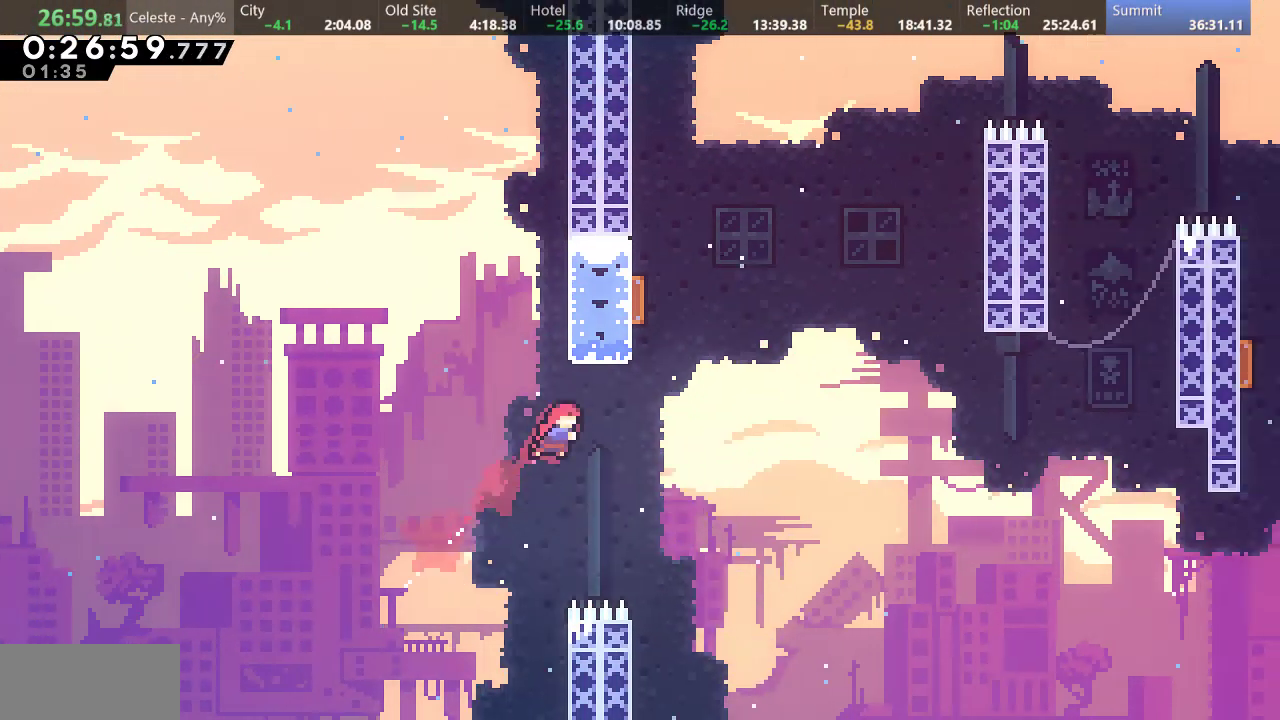
{"keys": ["up"], "events": [[67, "s", "up"], [150, "right", "up"], [167, "s", "down"], [417, "s", "up"]]}
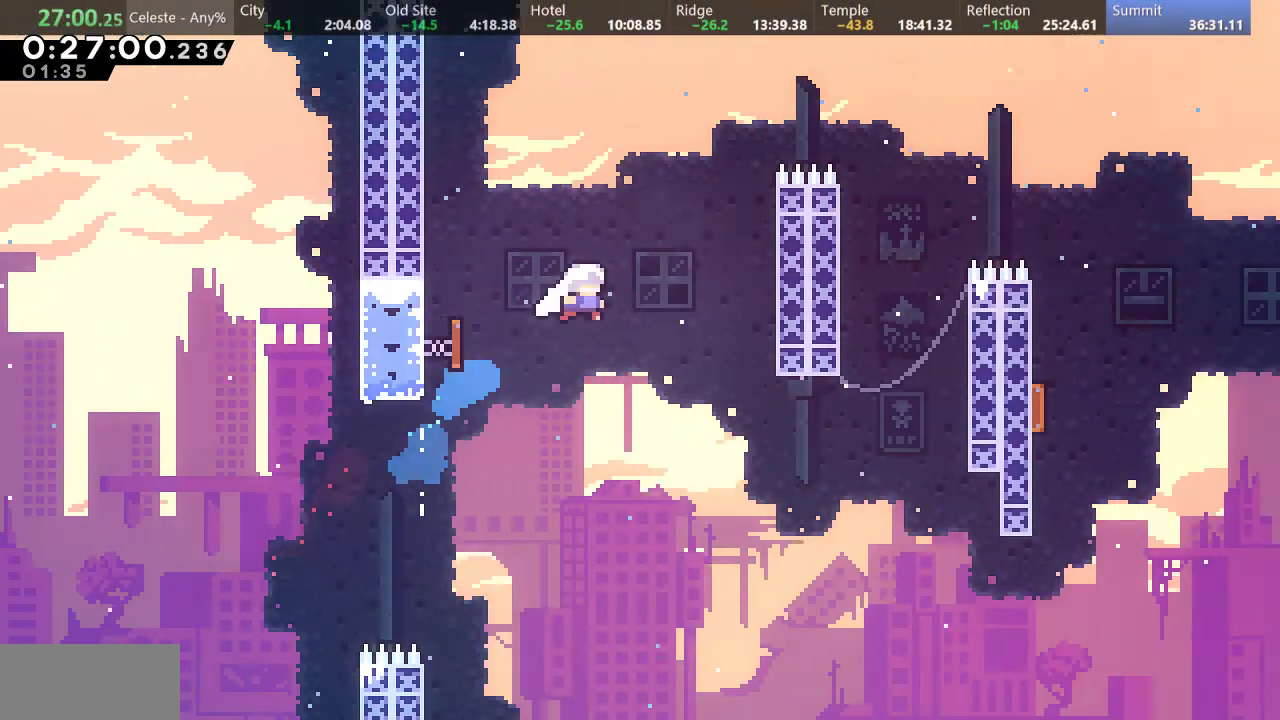
{"keys": ["right", "s", "up"], "events": [[117, "right", "down"], [117, "s", "down"], [300, "s", "up"], [433, "s", "down"]]}
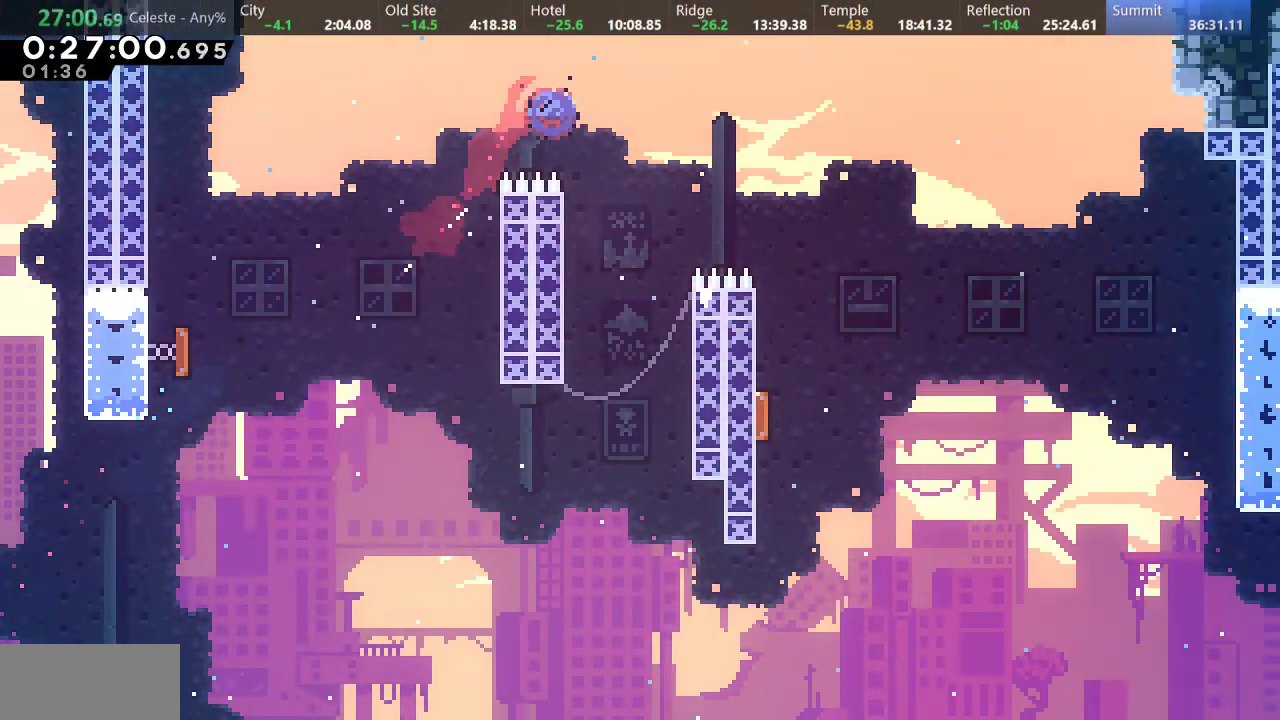
{"keys": ["left"], "events": [[33, "up", "up"], [50, "s", "up"], [283, "right", "up"], [350, "left", "down"]]}
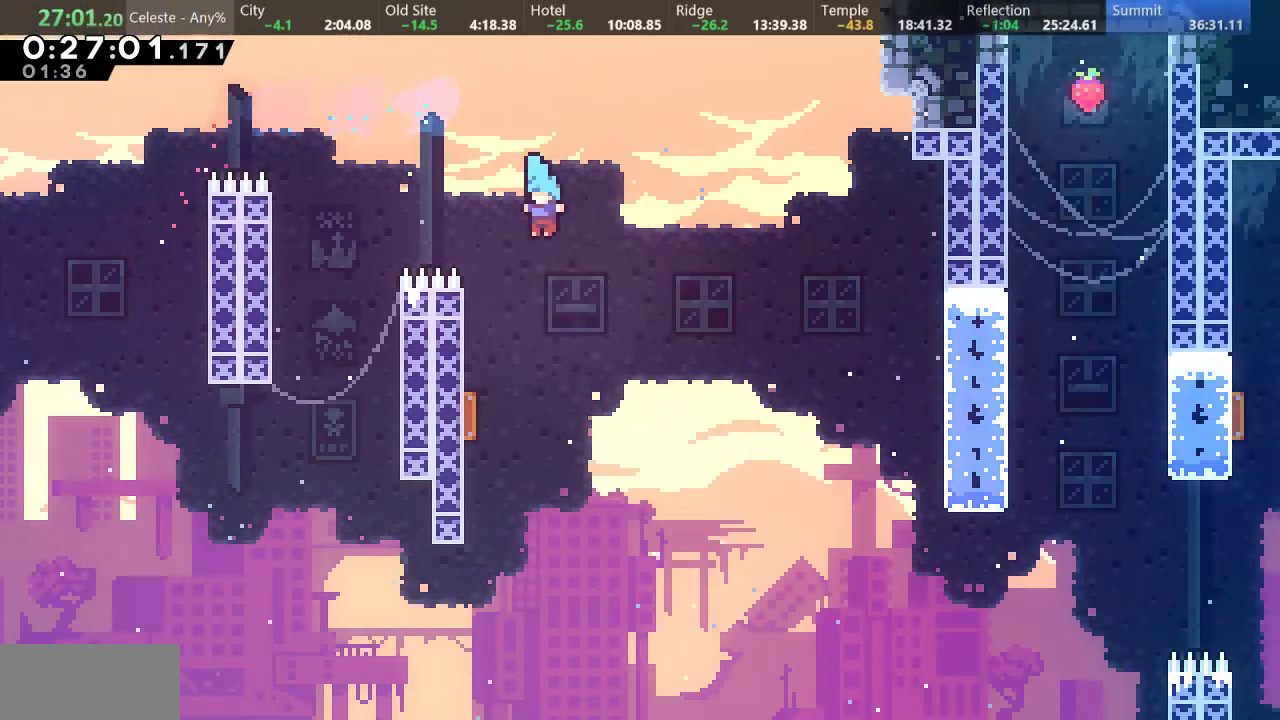
{"keys": ["right"], "events": [[200, "left", "up"], [283, "right", "down"]]}
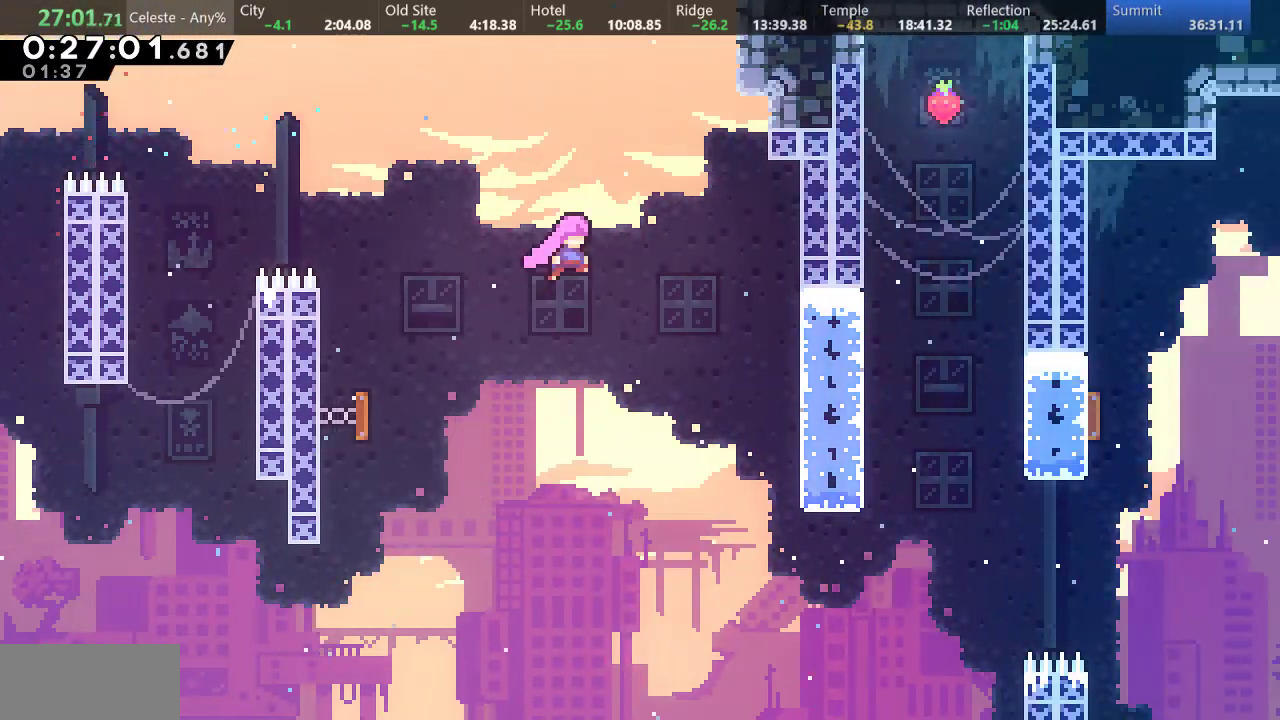
{"keys": ["right"], "events": [[100, "right", "up"], [333, "right", "down"]]}
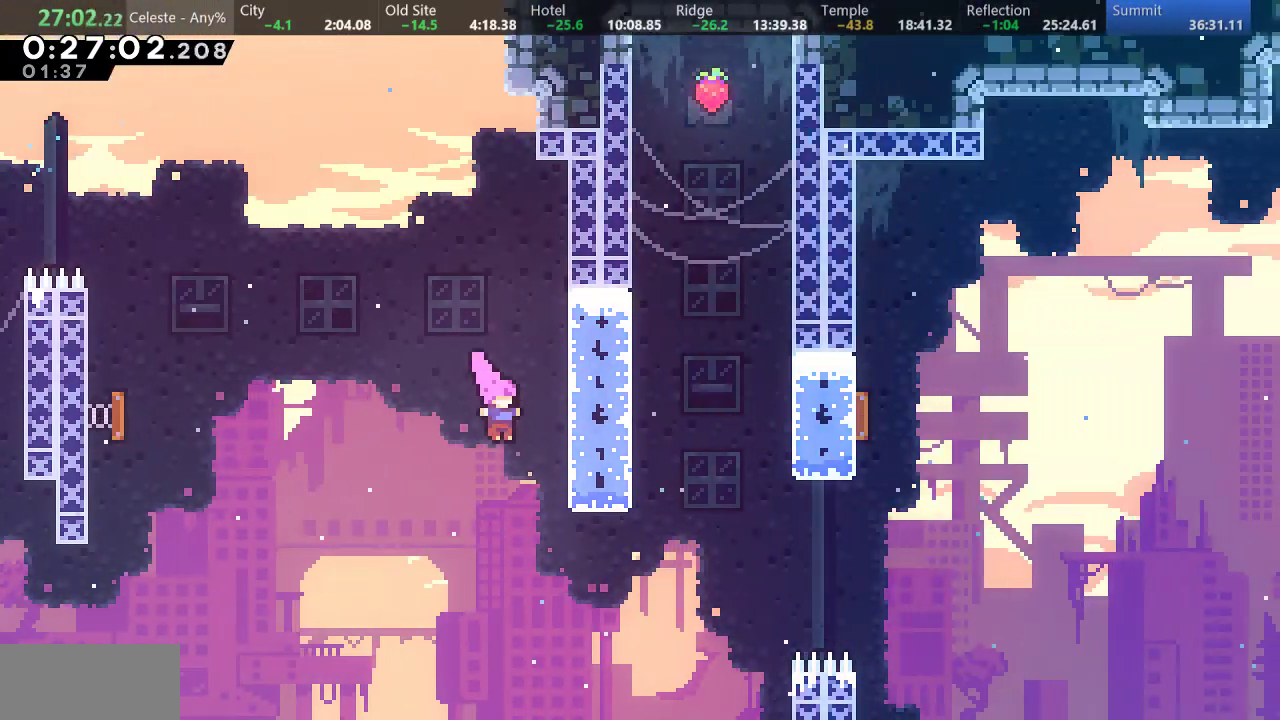
{"keys": ["right", "s", "up"], "events": [[350, "up", "down"], [383, "s", "down"]]}
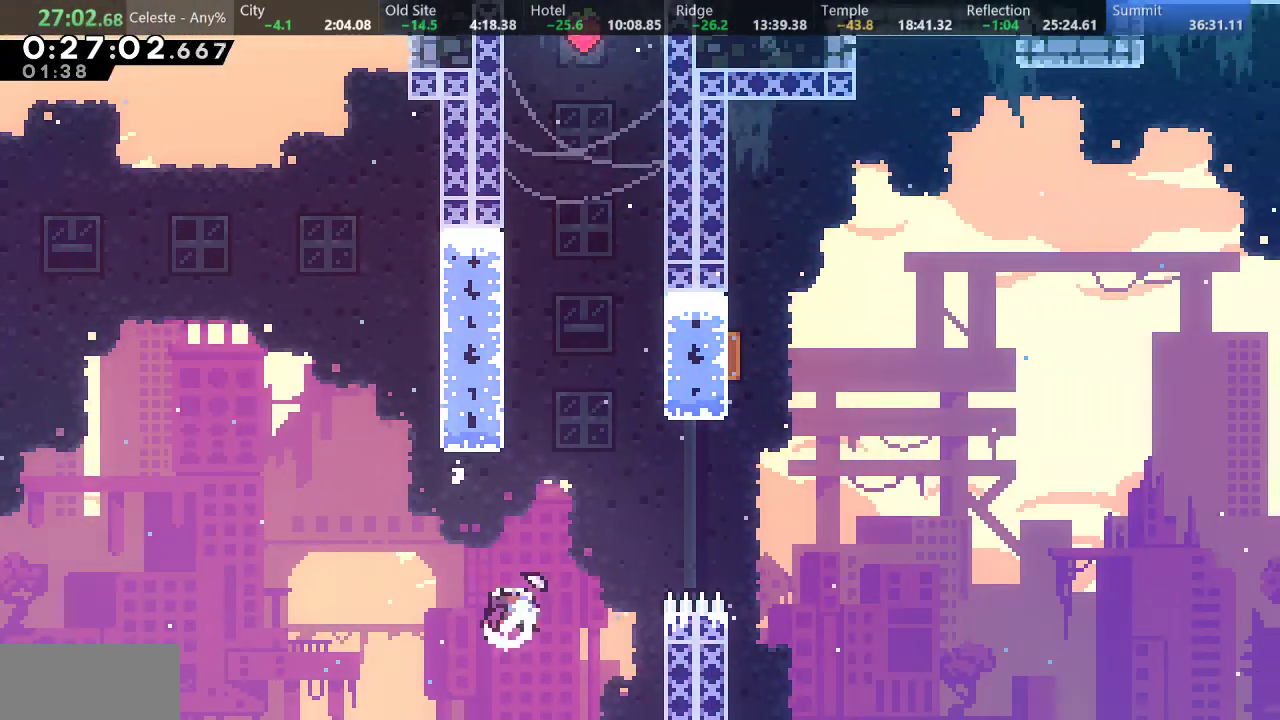
{"keys": ["s", "up"], "events": [[300, "s", "up"], [417, "right", "up"], [417, "s", "down"]]}
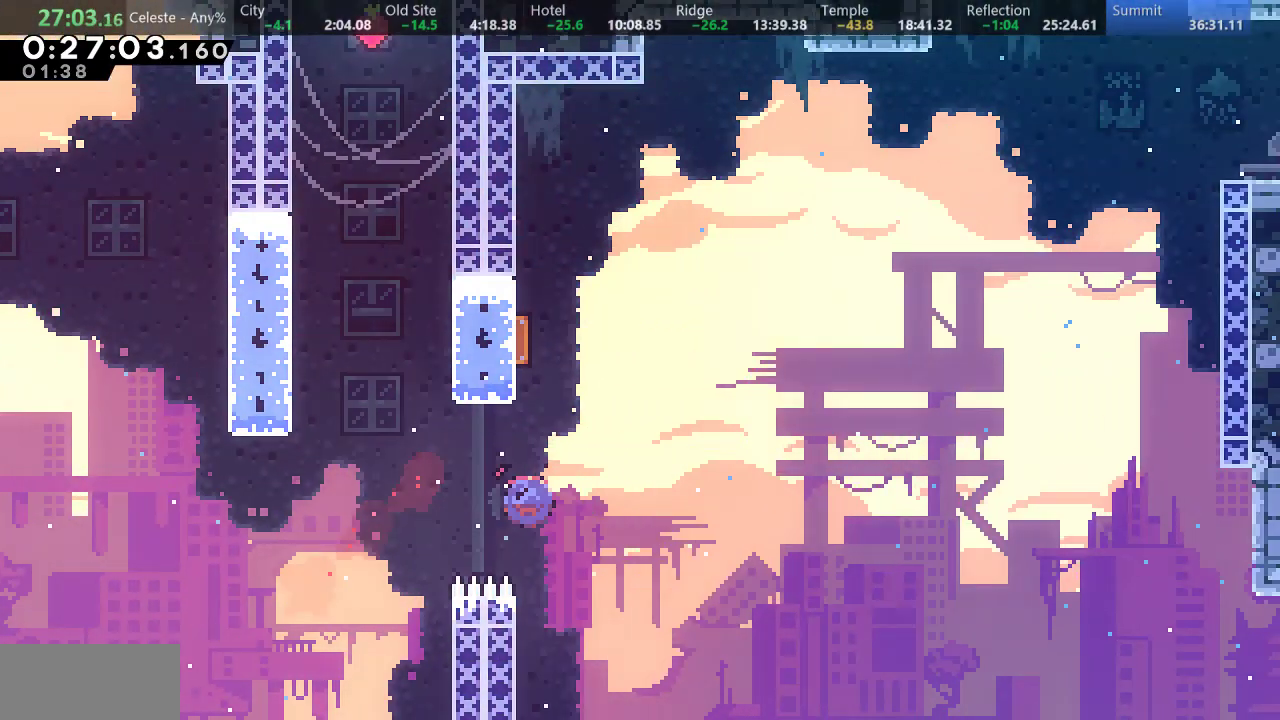
{"keys": ["right", "s", "up"], "events": [[100, "s", "up"], [233, "right", "down"], [417, "s", "down"]]}
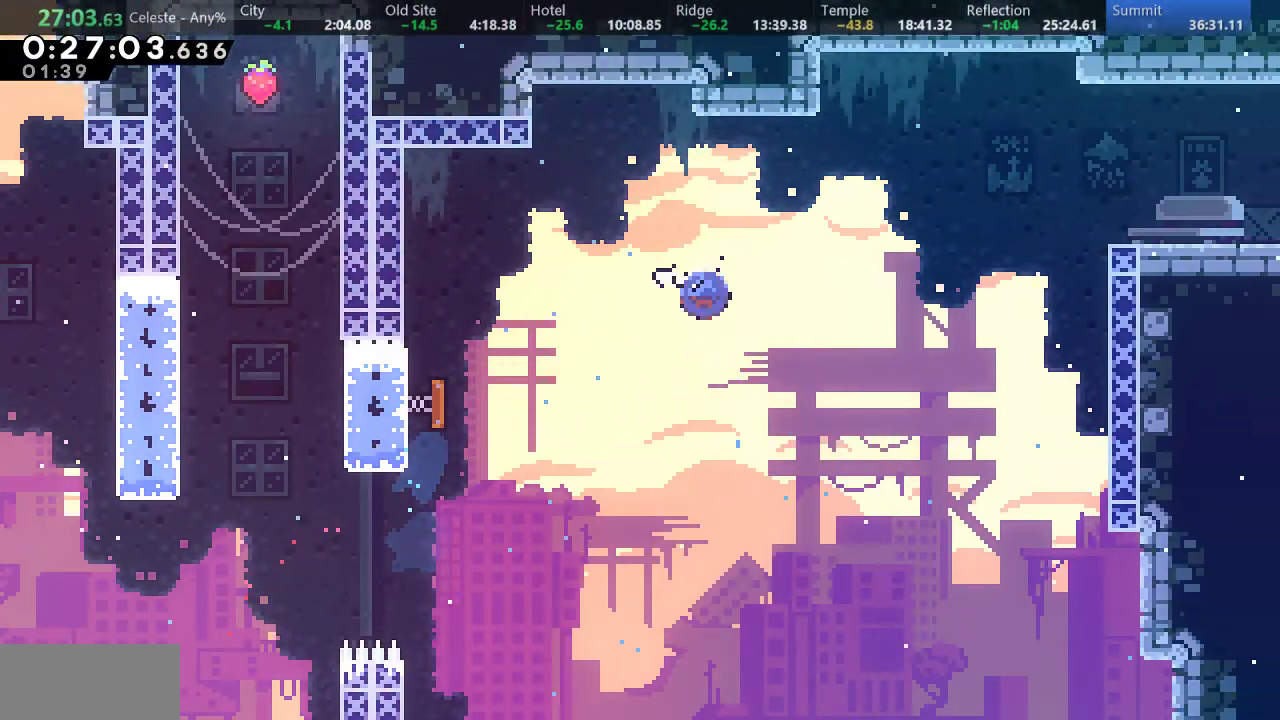
{"keys": ["right"], "events": [[100, "s", "up"], [183, "up", "up"], [317, "s", "down"], [433, "s", "up"]]}
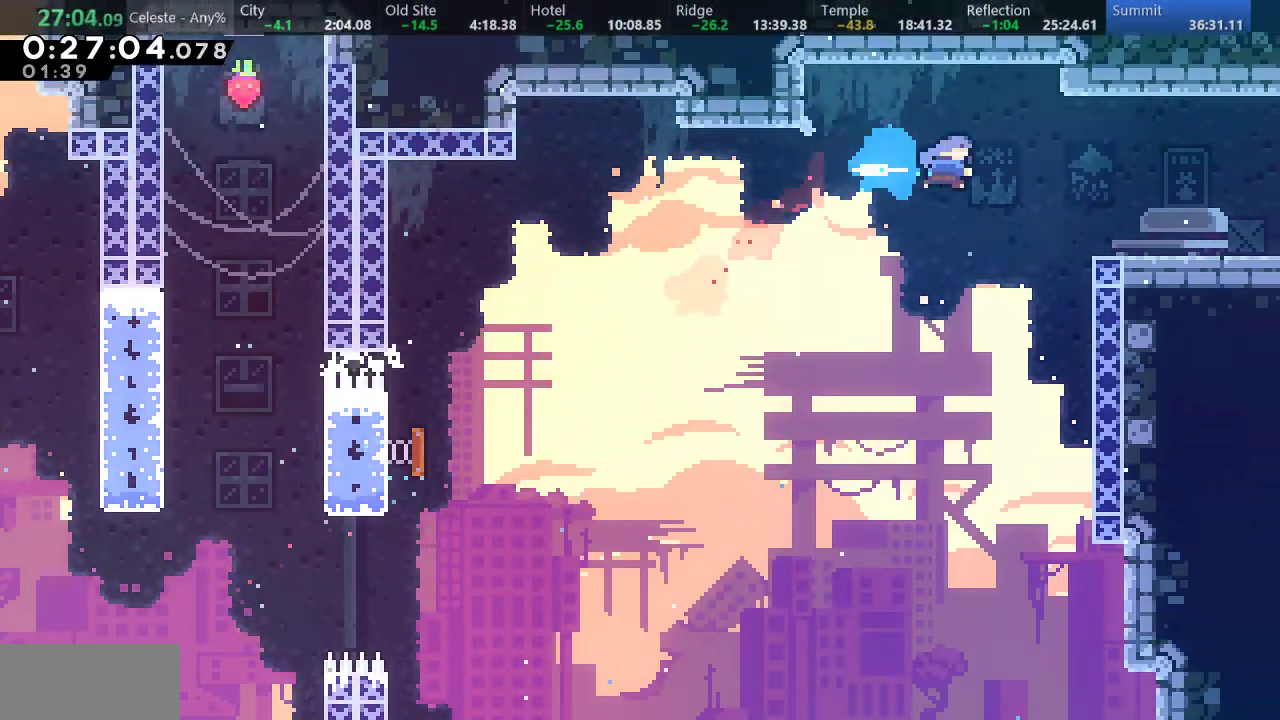
{"keys": ["down", "right"], "events": [[117, "down", "down"], [267, "s", "down"], [317, "d", "down"], [400, "s", "up"], [433, "d", "up"]]}
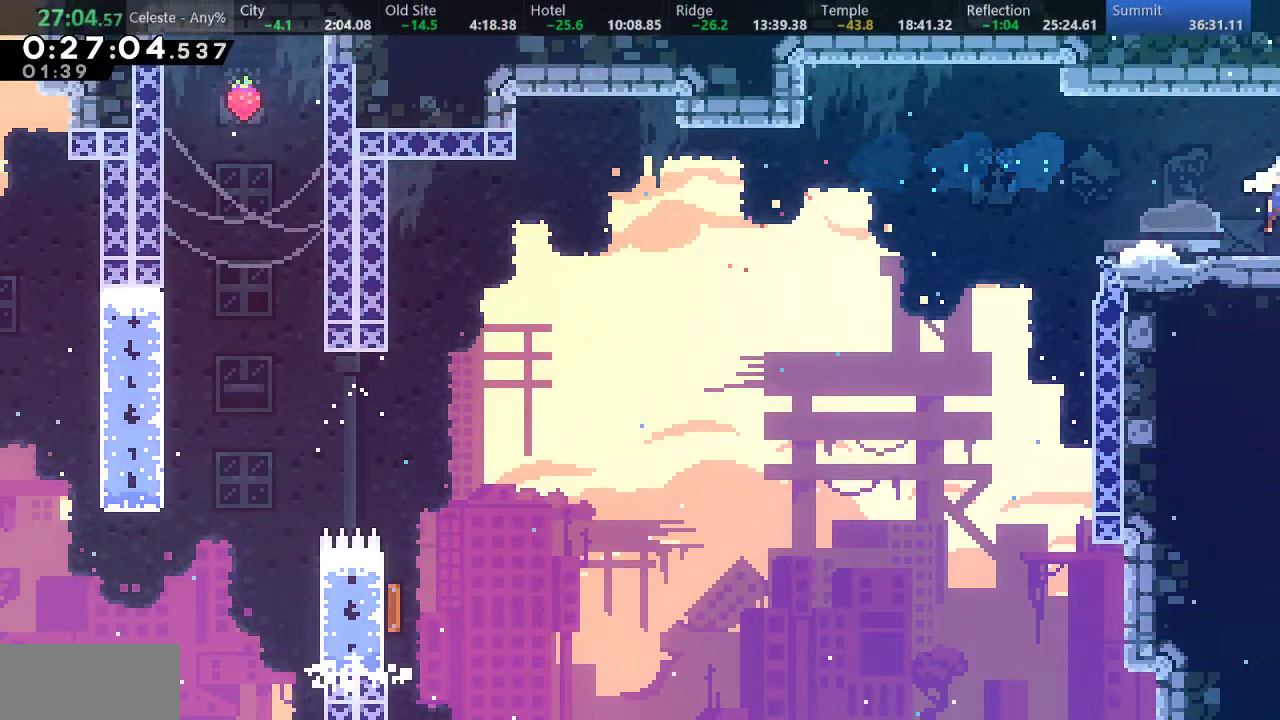
{"keys": ["right"], "events": [[83, "down", "up"]]}
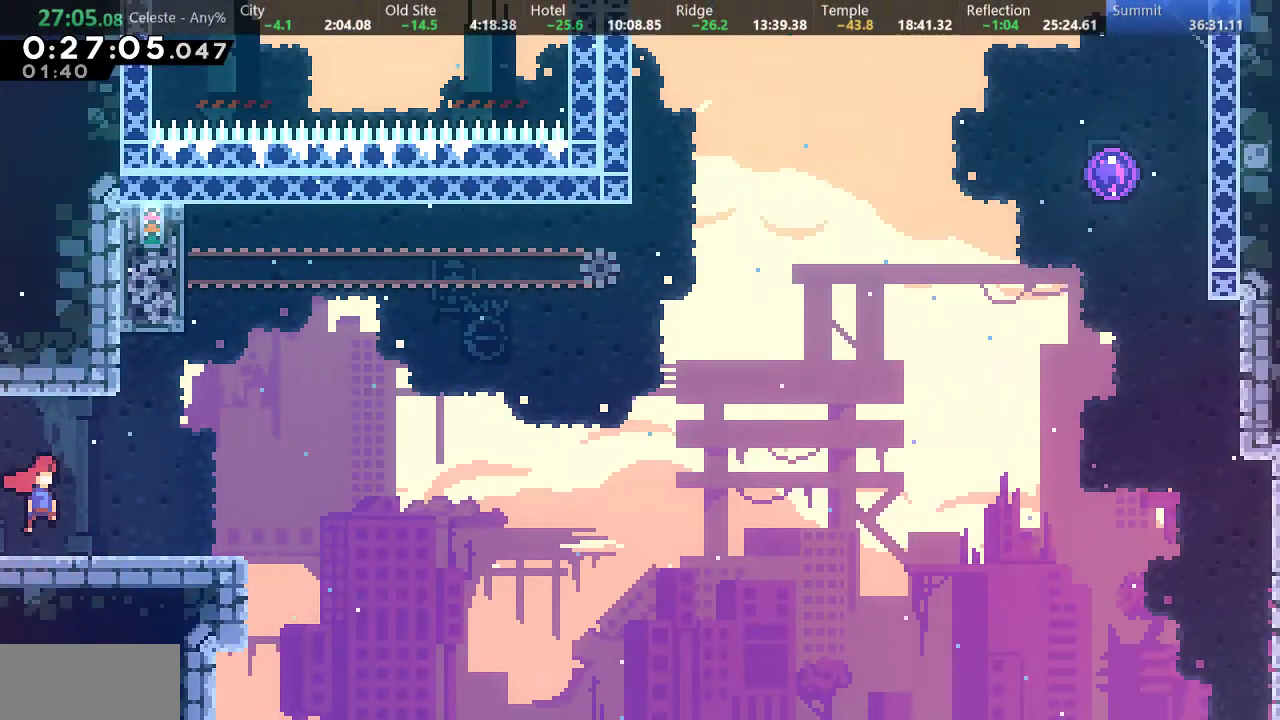
{"keys": ["d", "right"], "events": [[250, "d", "down"]]}
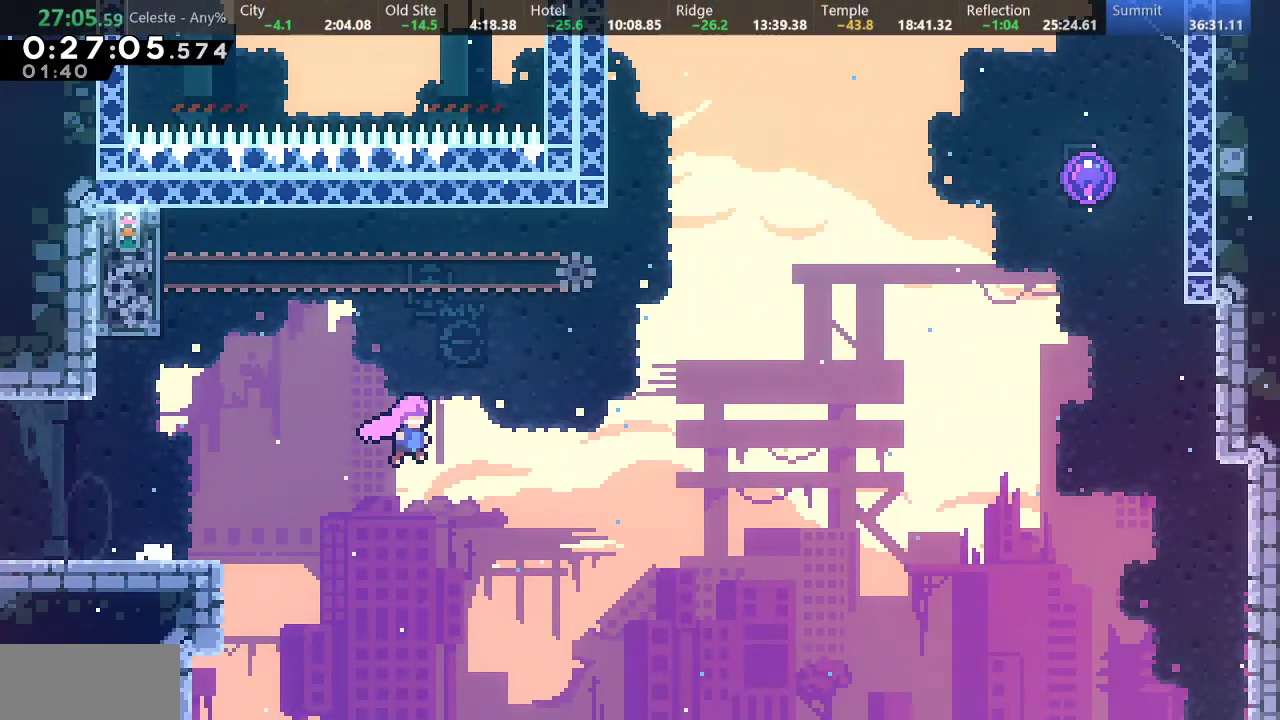
{"keys": ["right", "s", "up"], "events": [[167, "d", "up"], [267, "s", "down"], [283, "up", "down"]]}
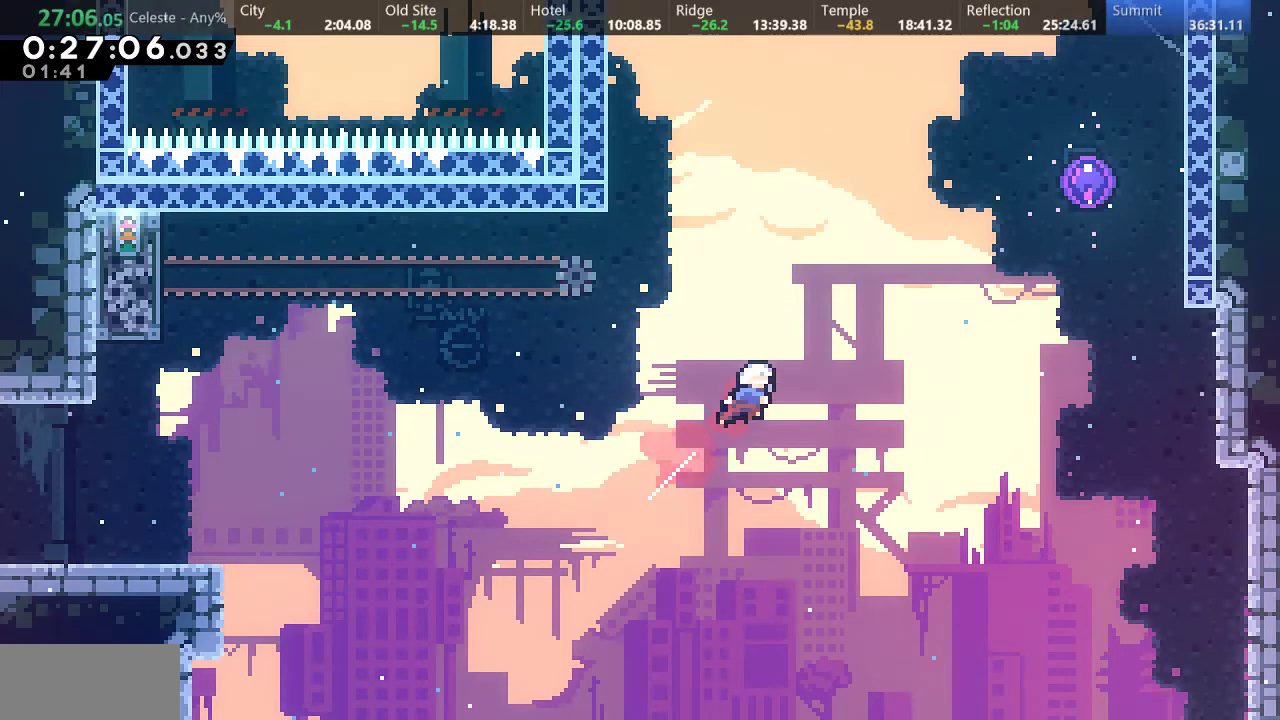
{"keys": ["right", "s", "up"], "events": [[17, "s", "up"], [233, "s", "down"]]}
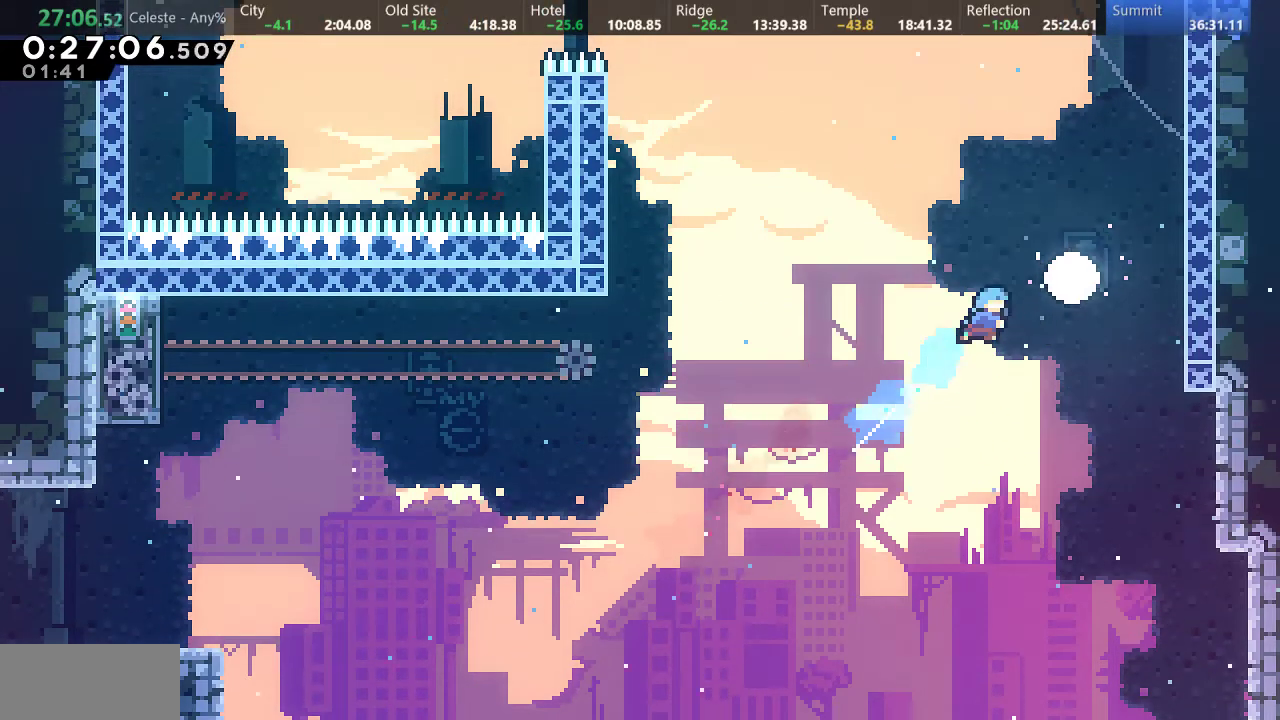
{"keys": ["left"], "events": [[33, "s", "up"], [183, "left", "down"], [183, "right", "up"], [183, "up", "up"]]}
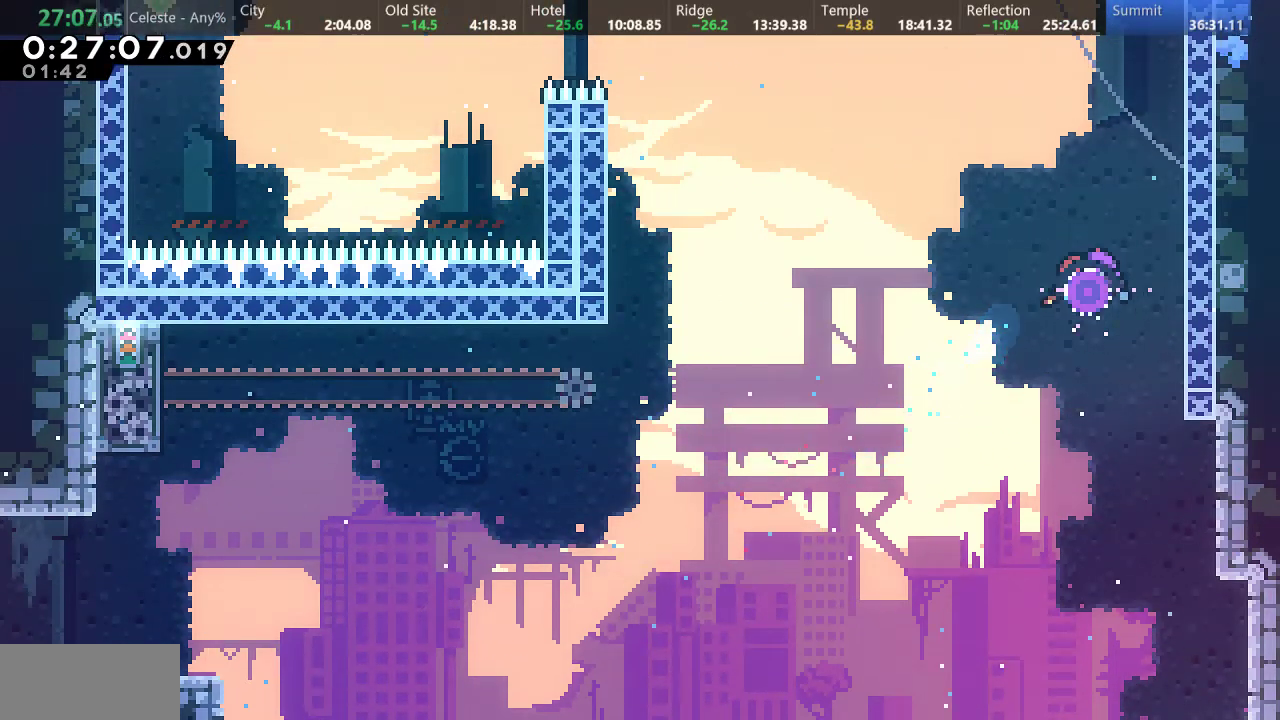
{"keys": ["left"], "events": []}
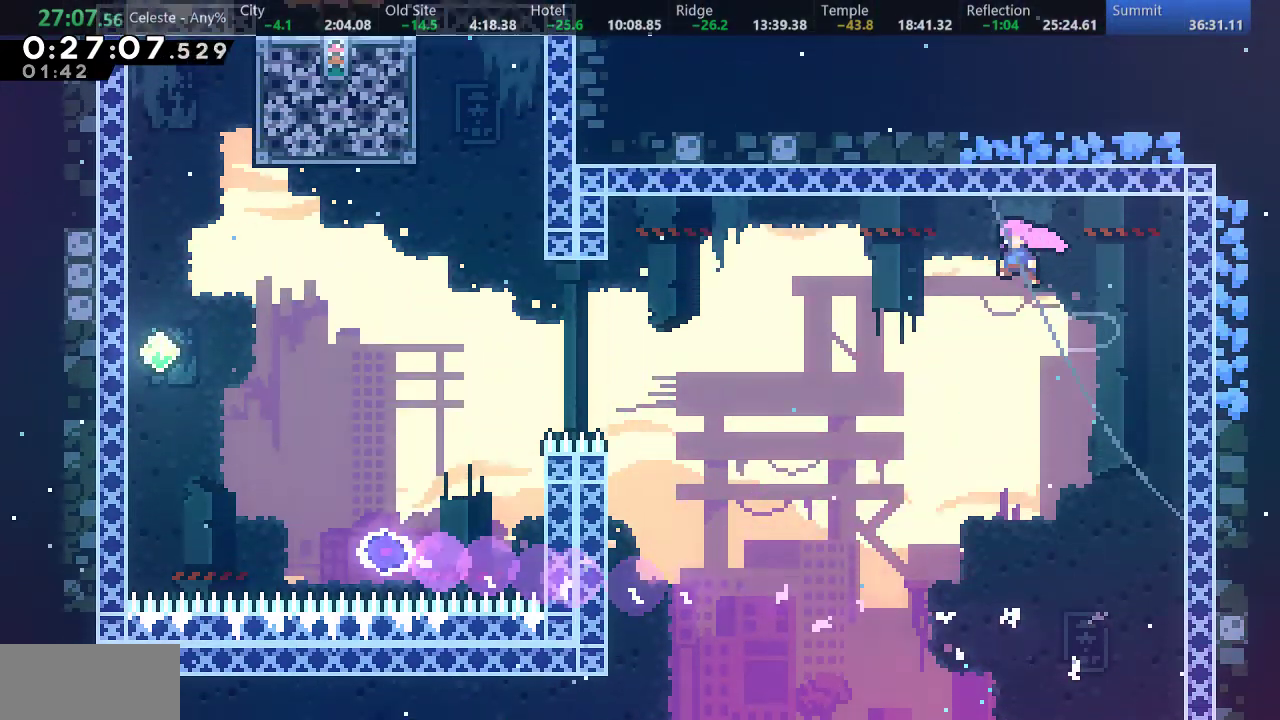
{"keys": ["left"], "events": [[217, "s", "down"], [317, "s", "up"]]}
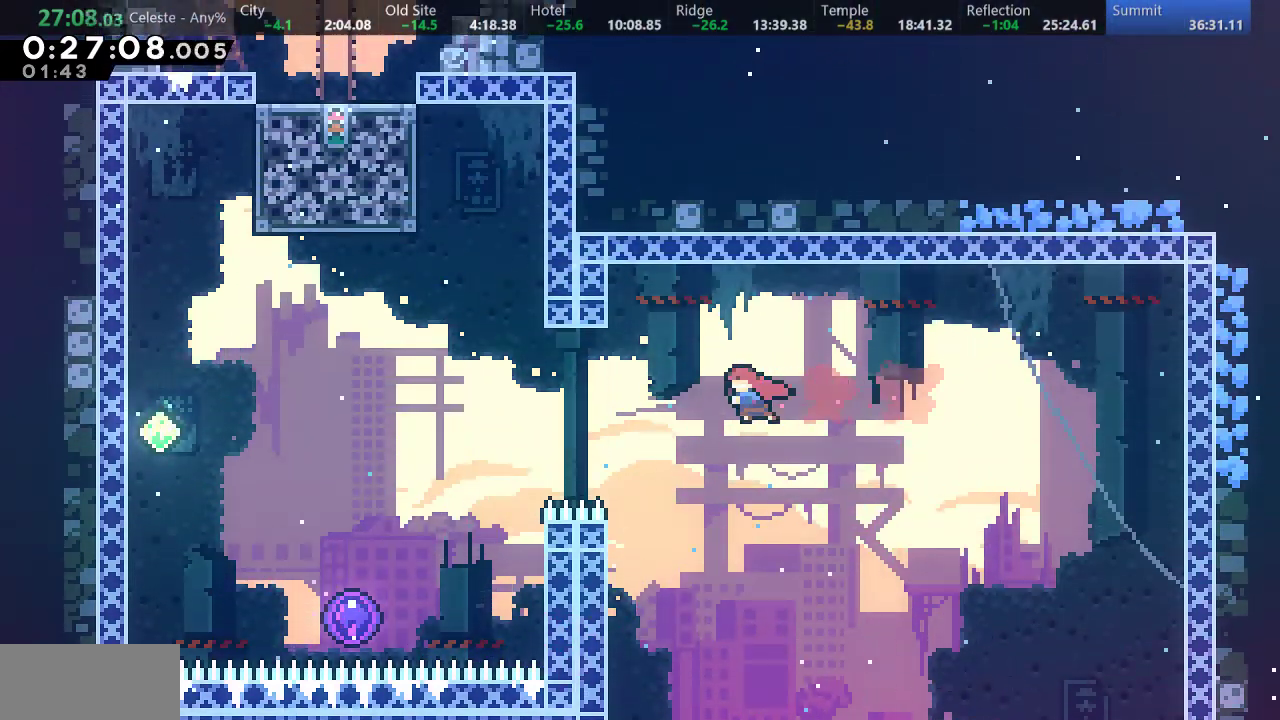
{"keys": ["left"], "events": [[17, "s", "down"], [100, "s", "up"]]}
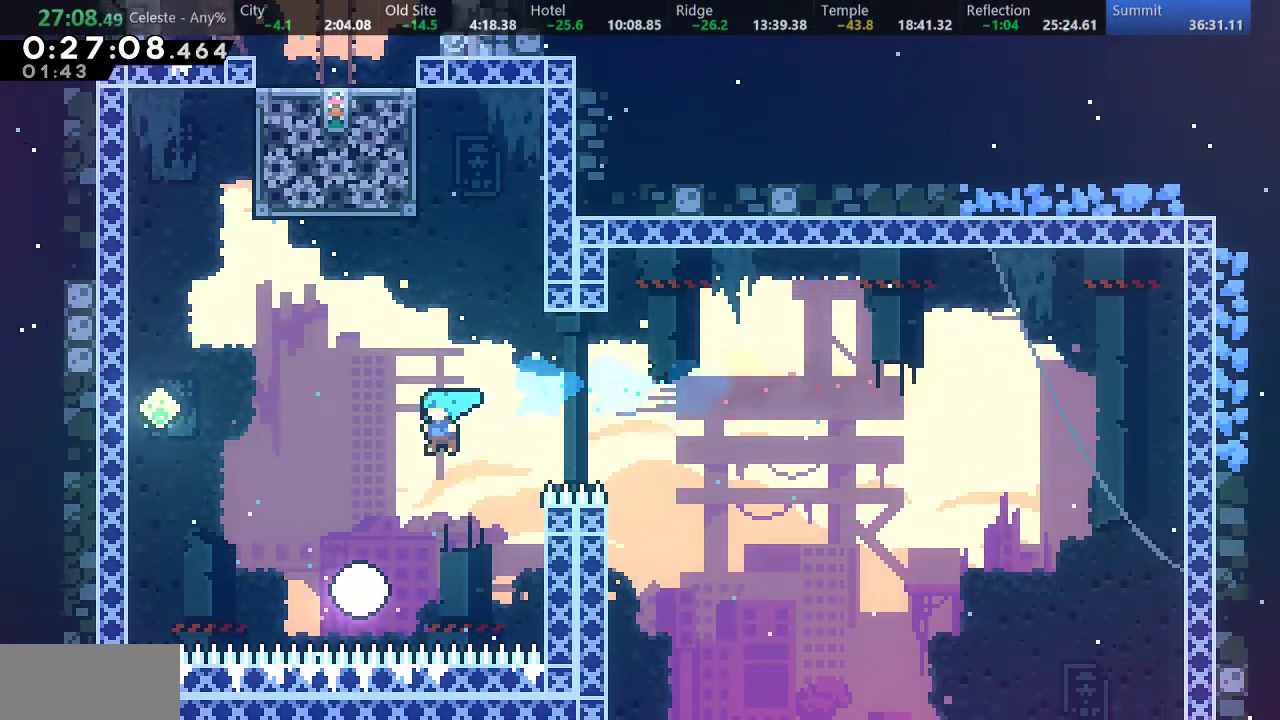
{"keys": ["right"], "events": [[67, "left", "up"], [150, "right", "down"]]}
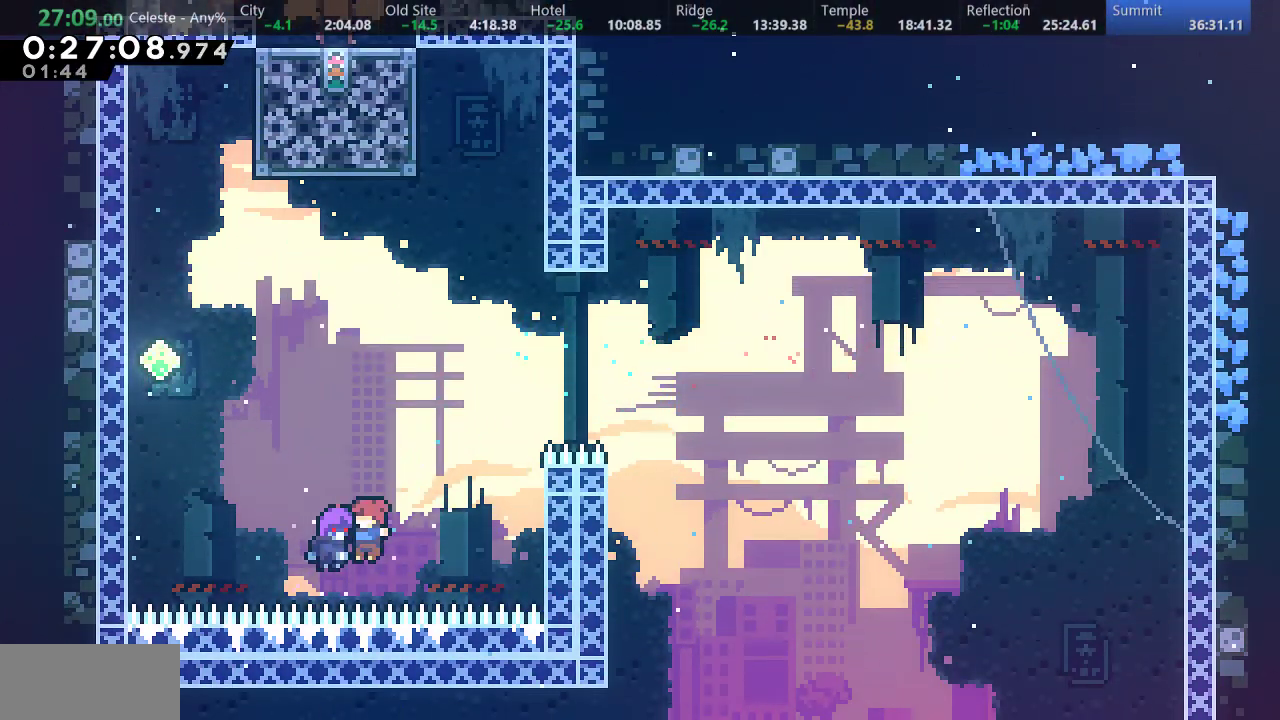
{"keys": ["right"], "events": []}